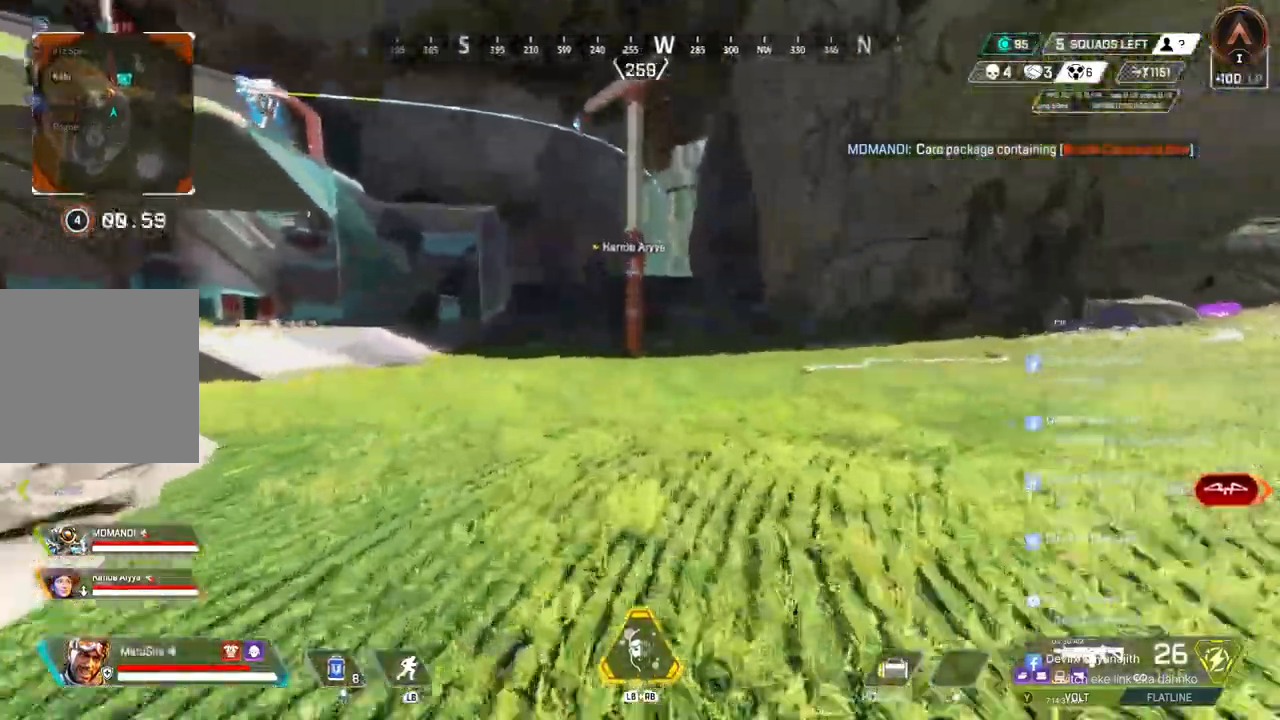
Gameplay with a controller (Xbox layout); each line is a JSON object with the inputs held at the frame after it. "events" lists button and stick changes between this image and that frame as [ms after this image, input, new state], when the widget could be followed in between. Not read: HOME.
{"buttons": [], "left_stick": "up", "right_stick": "center", "events": []}
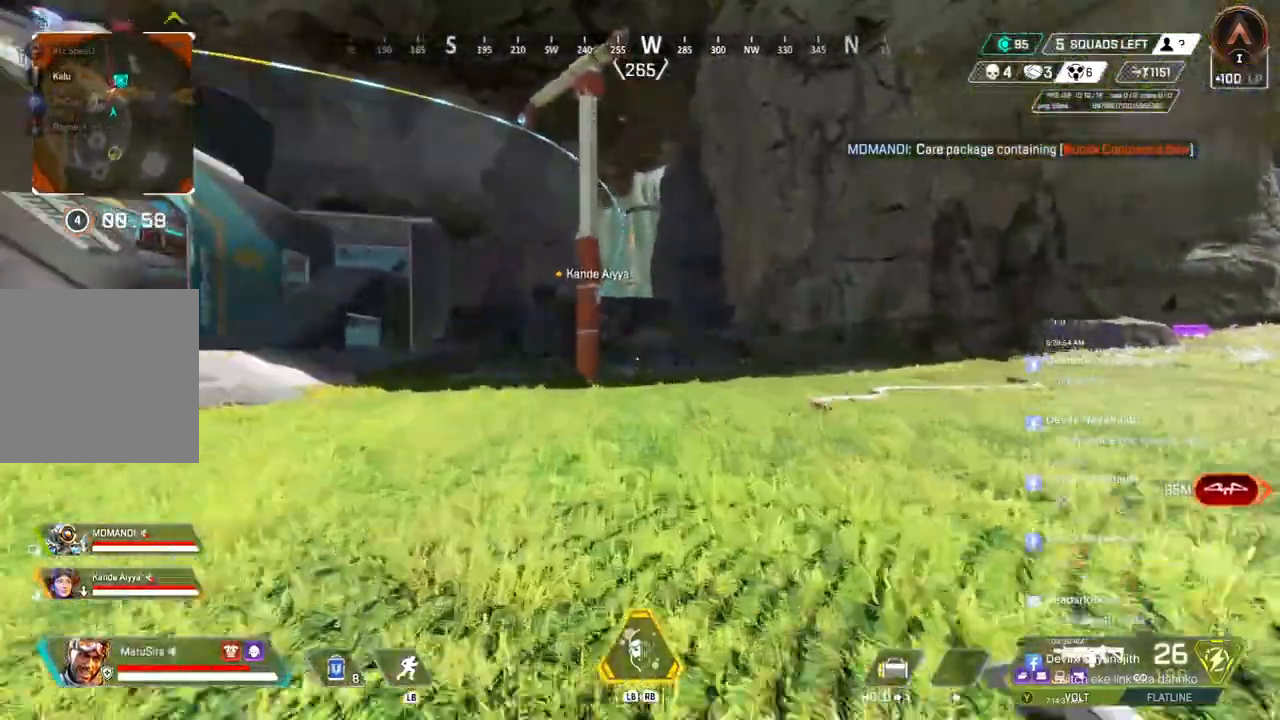
{"buttons": [], "left_stick": "up", "right_stick": "center", "events": []}
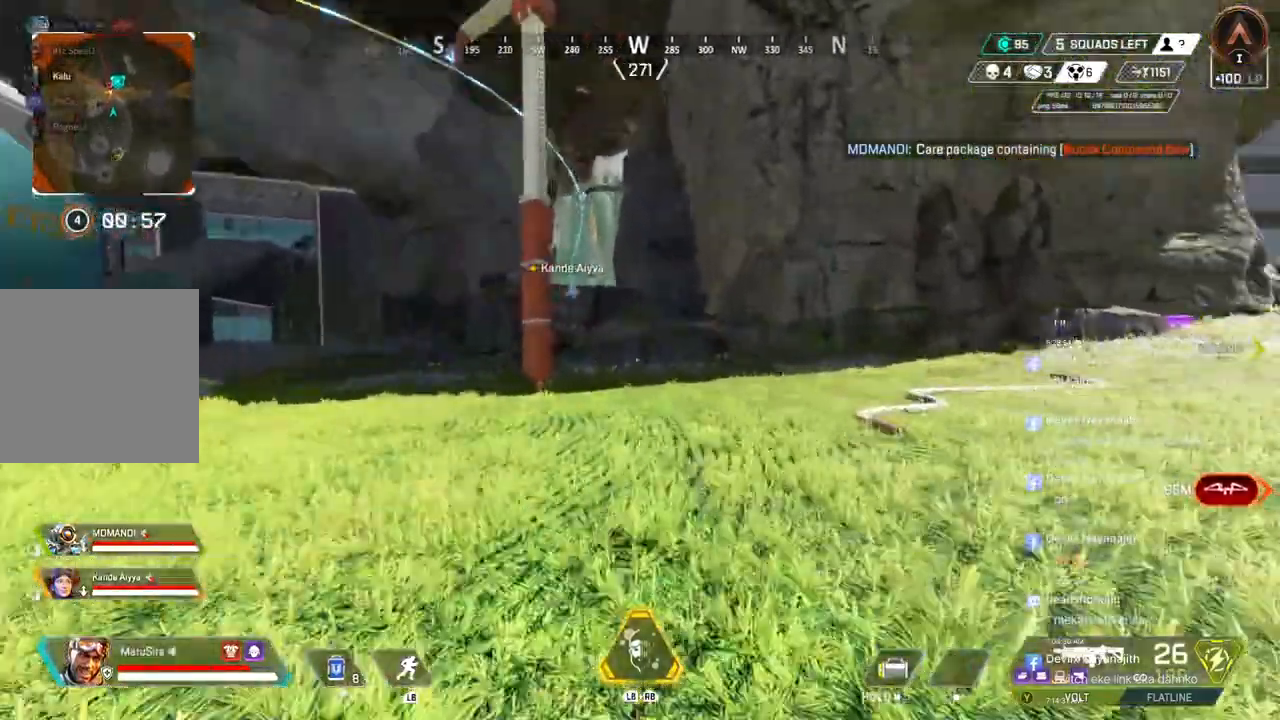
{"buttons": ["B"], "left_stick": "up", "right_stick": "center", "events": [[300, "B", "down"]]}
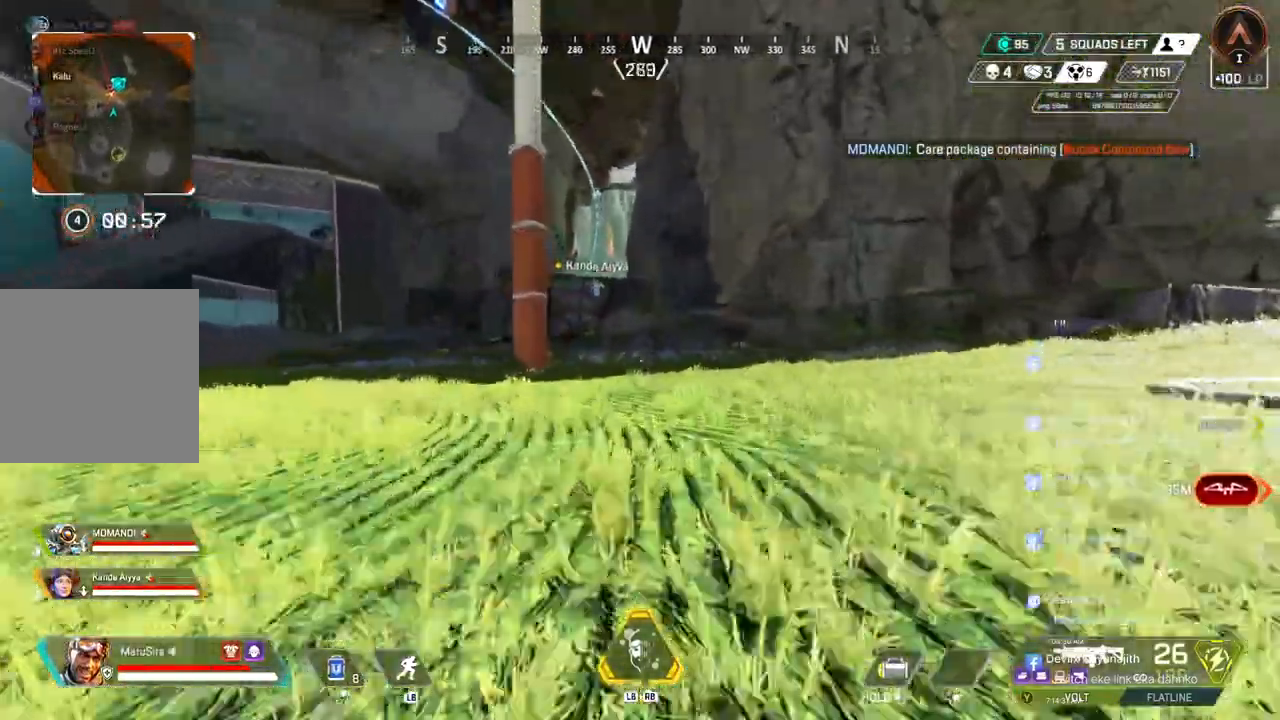
{"buttons": [], "left_stick": "up", "right_stick": "center", "events": [[133, "A", "down"], [267, "A", "up"], [267, "B", "up"]]}
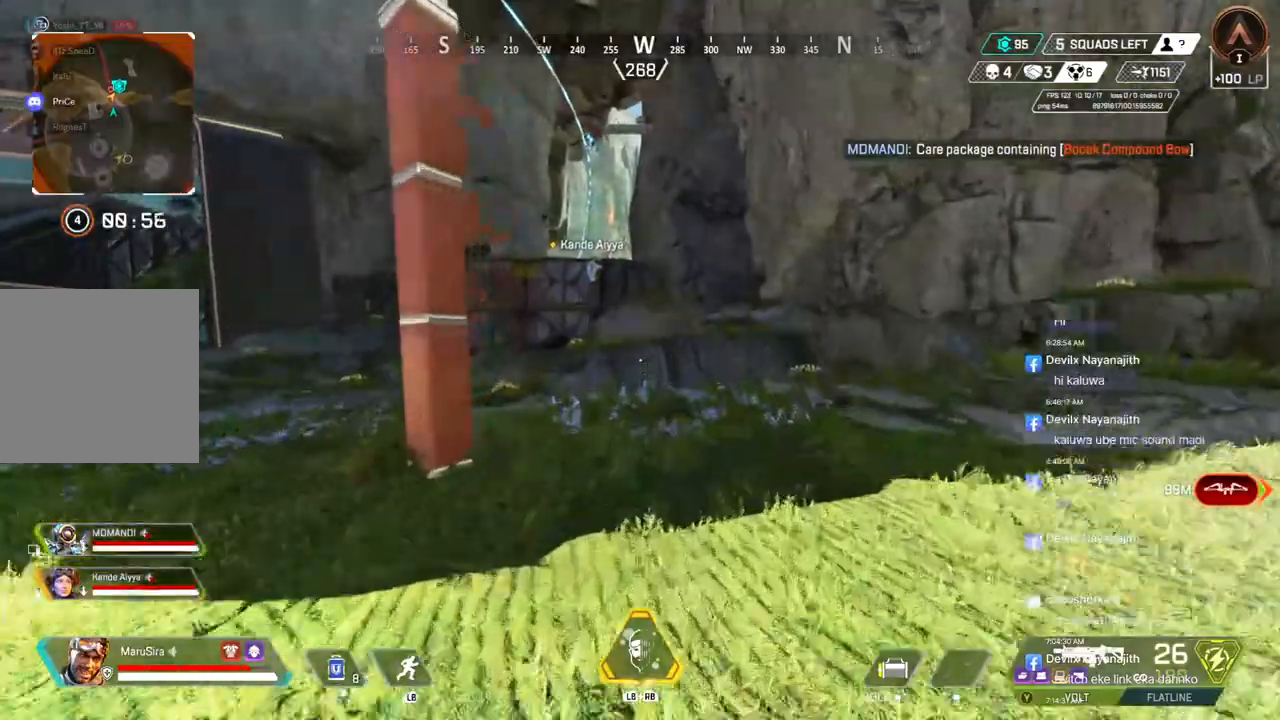
{"buttons": [], "left_stick": "up", "right_stick": "center", "events": []}
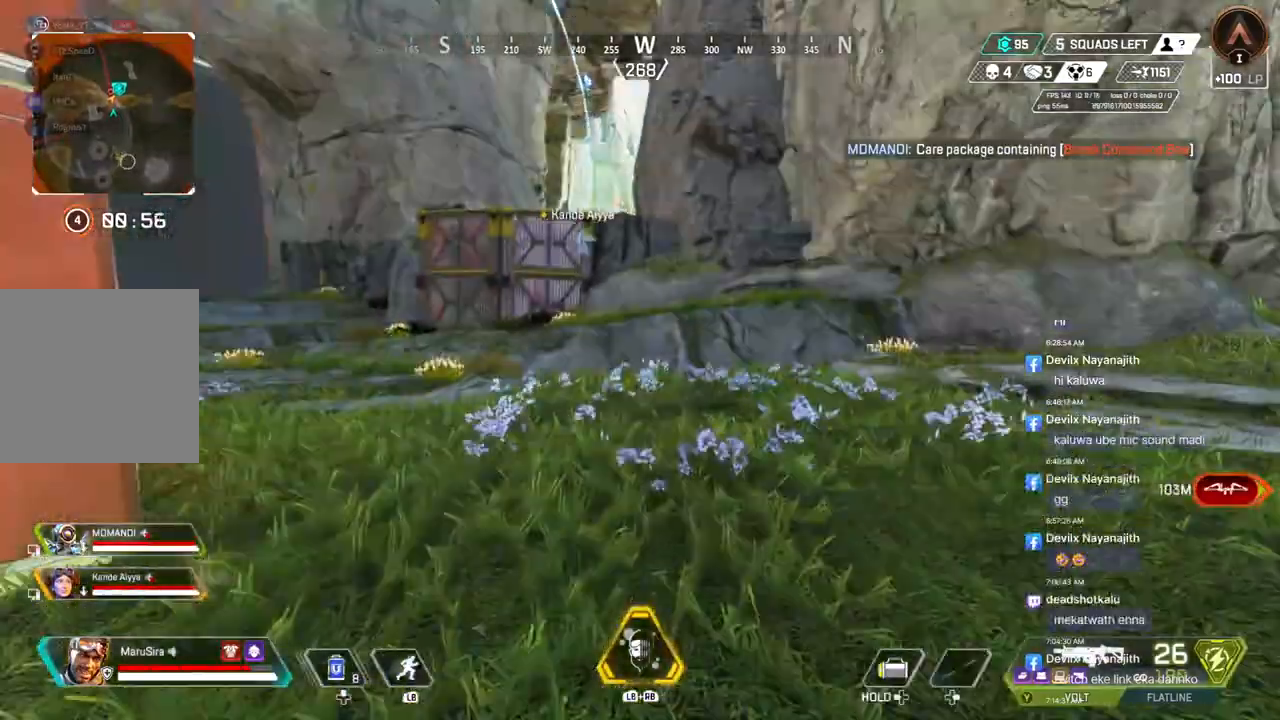
{"buttons": [], "left_stick": "up", "right_stick": "center", "events": []}
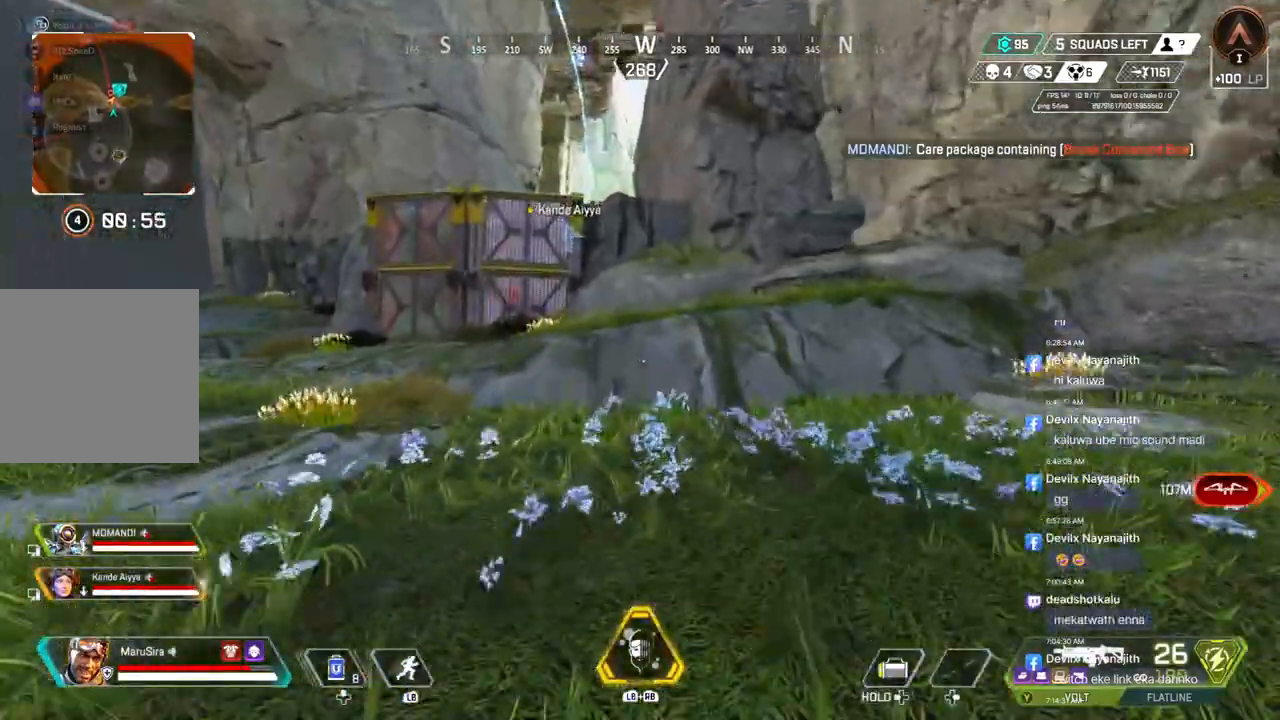
{"buttons": [], "left_stick": "up", "right_stick": "center", "events": []}
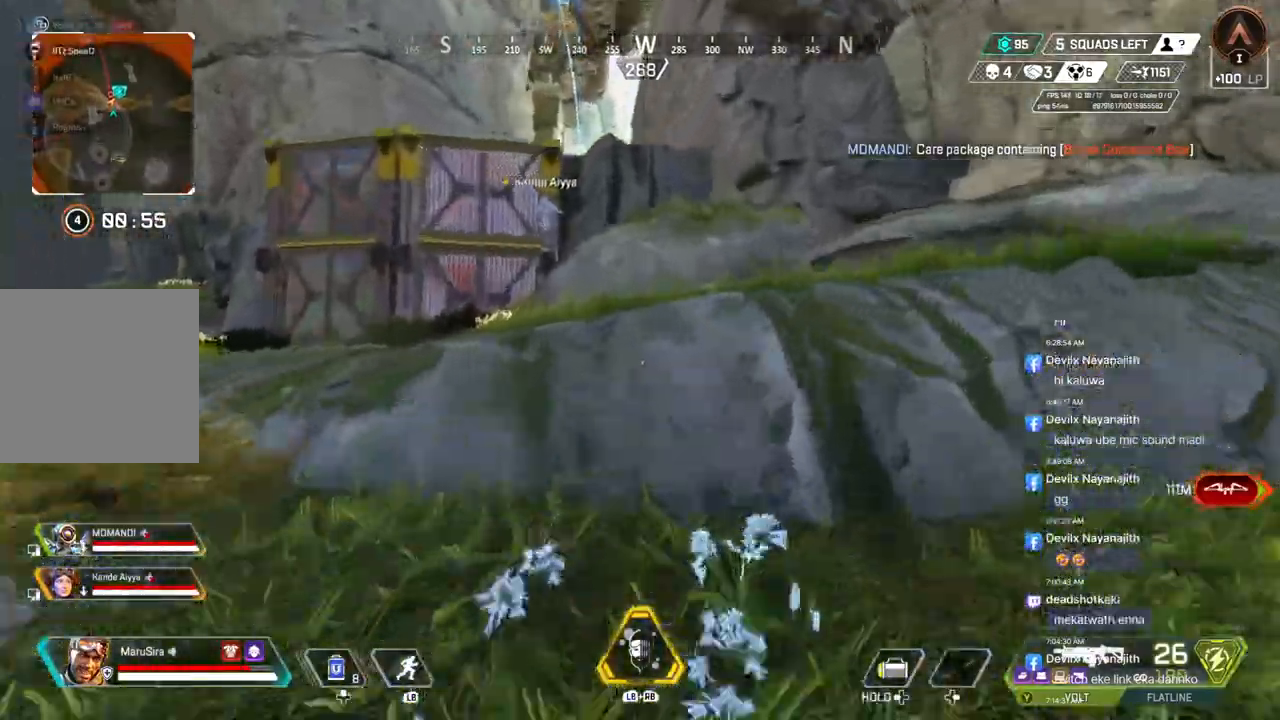
{"buttons": [], "left_stick": "up", "right_stick": "center", "events": [[33, "A", "down"], [167, "A", "up"]]}
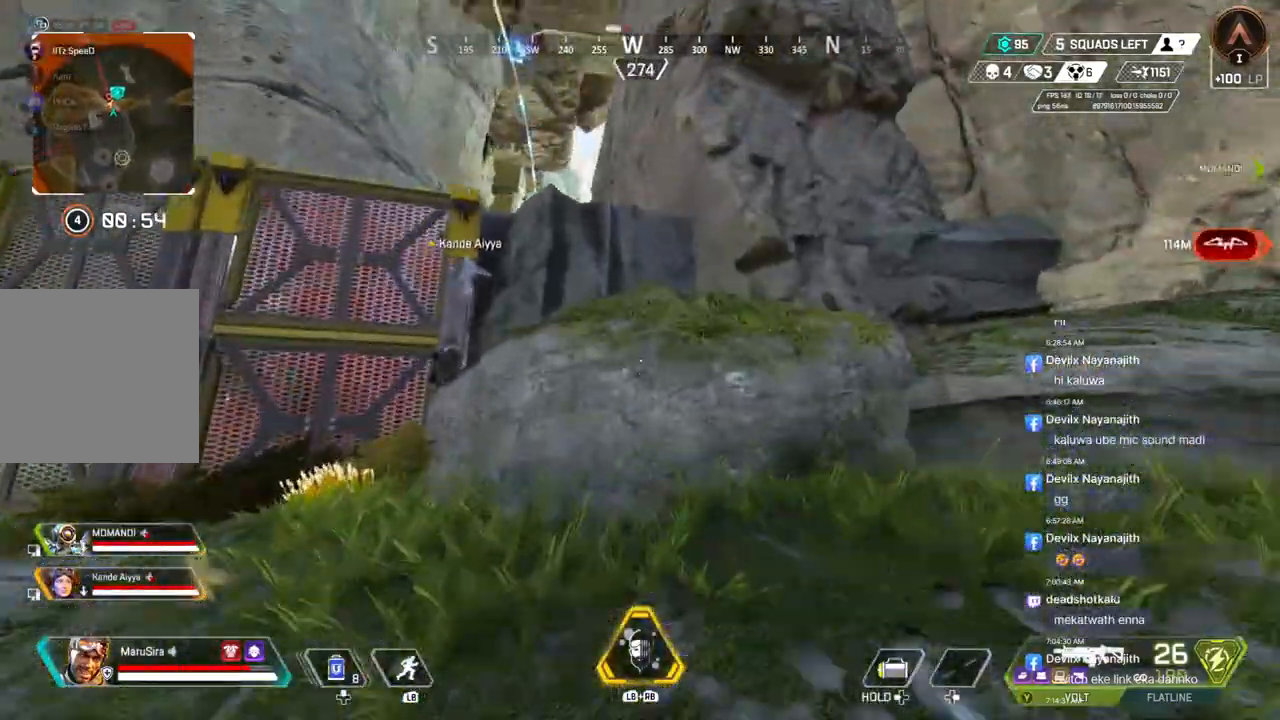
{"buttons": [], "left_stick": "up", "right_stick": "center", "events": [[333, "A", "down"], [333, "right_stick", "up-right"], [400, "right_stick", "center"], [467, "A", "up"]]}
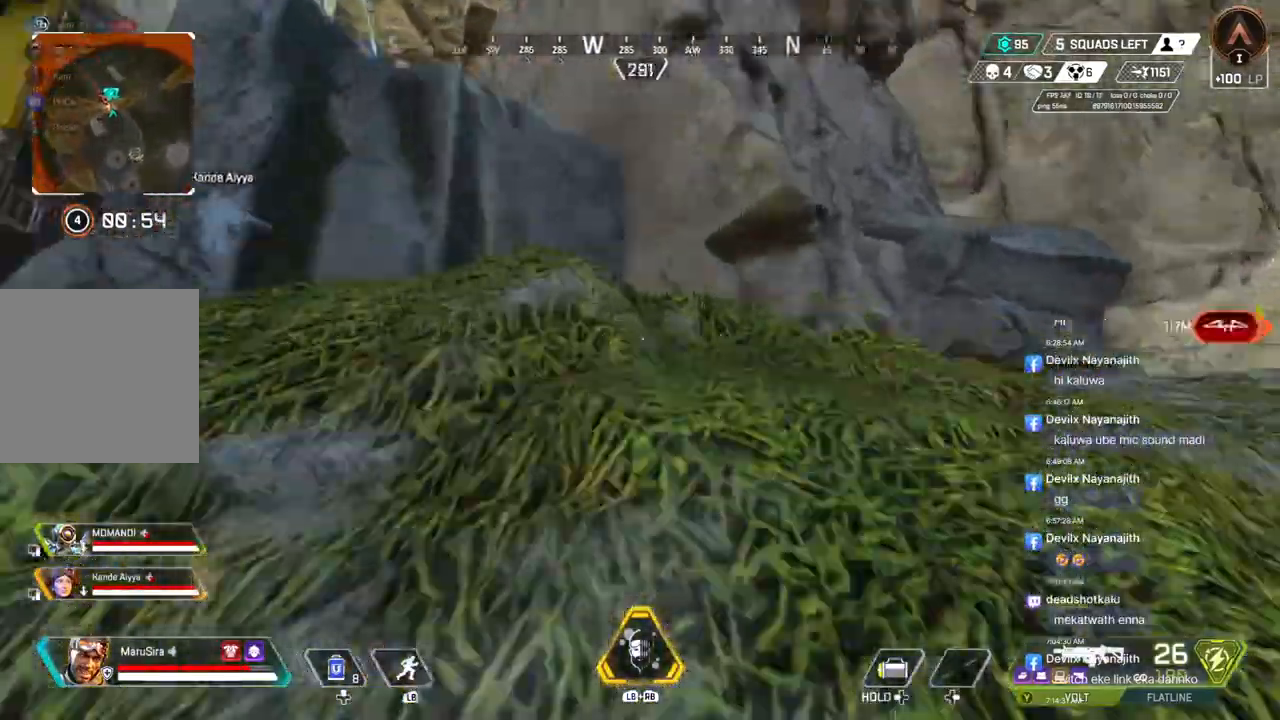
{"buttons": [], "left_stick": "up", "right_stick": "up-left", "events": [[467, "right_stick", "up-left"]]}
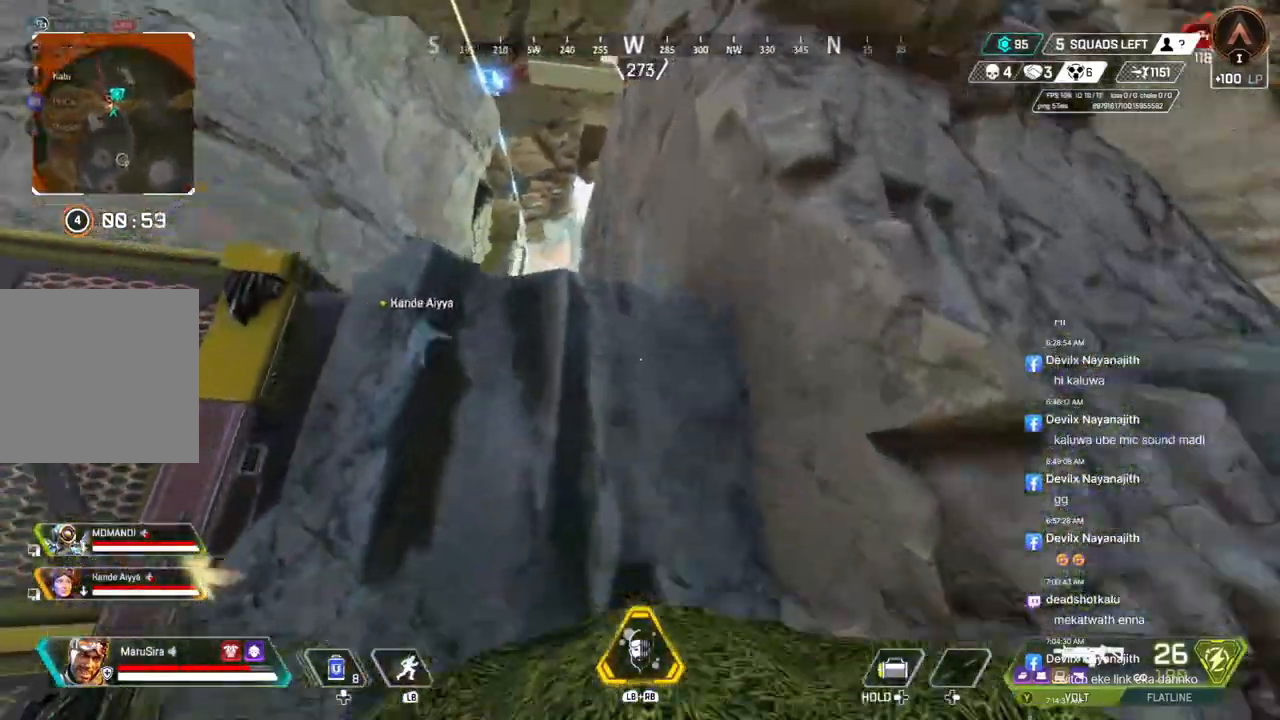
{"buttons": [], "left_stick": "up", "right_stick": "center", "events": [[100, "right_stick", "center"], [233, "A", "down"], [400, "A", "up"]]}
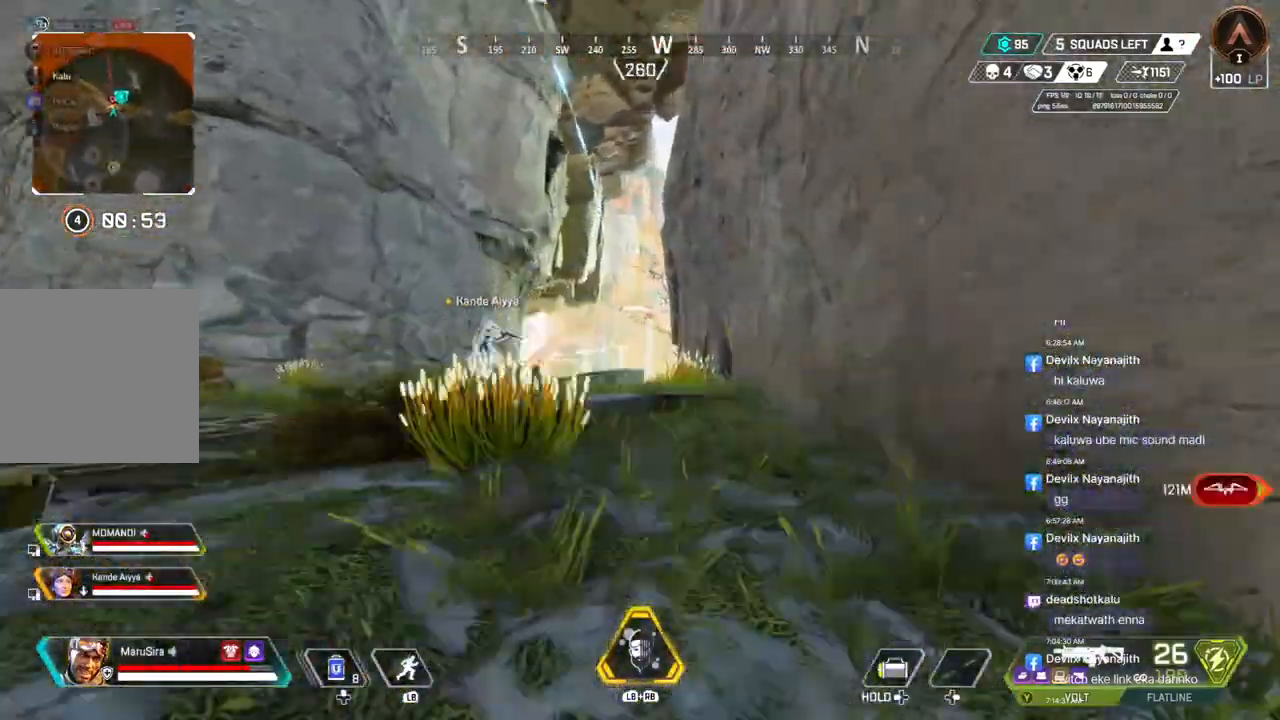
{"buttons": [], "left_stick": "up", "right_stick": "center", "events": []}
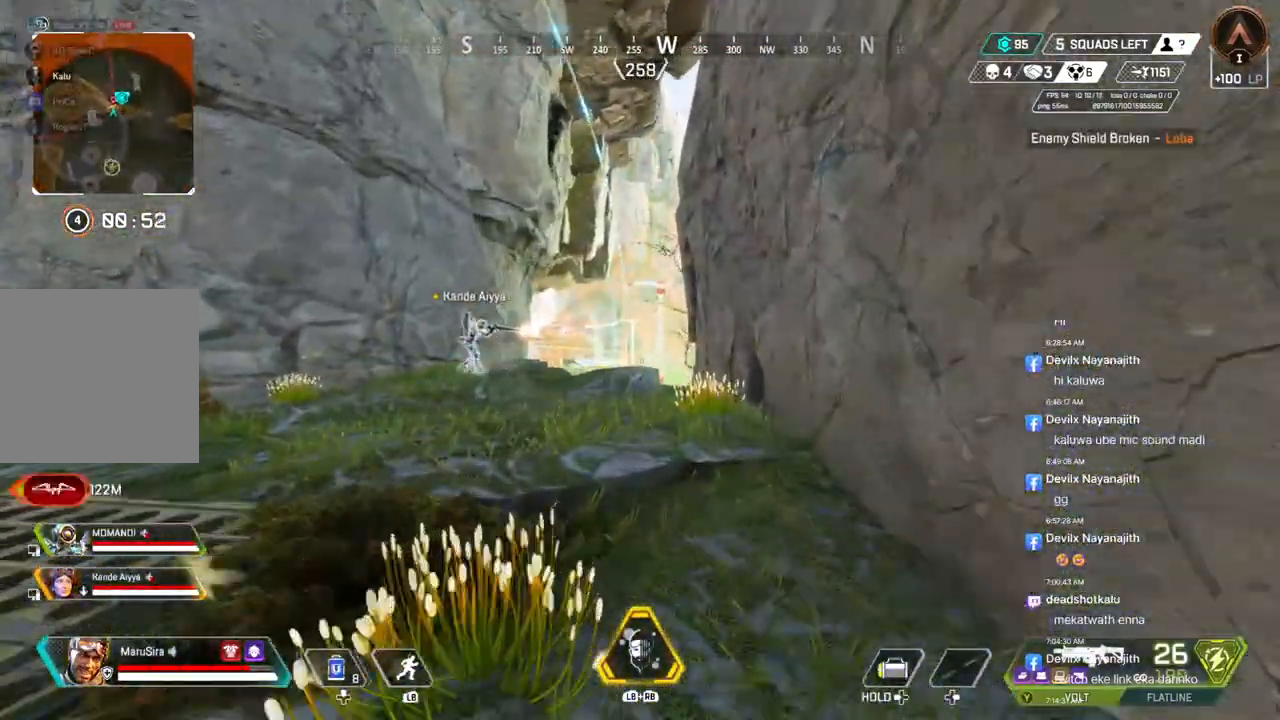
{"buttons": [], "left_stick": "up", "right_stick": "center", "events": []}
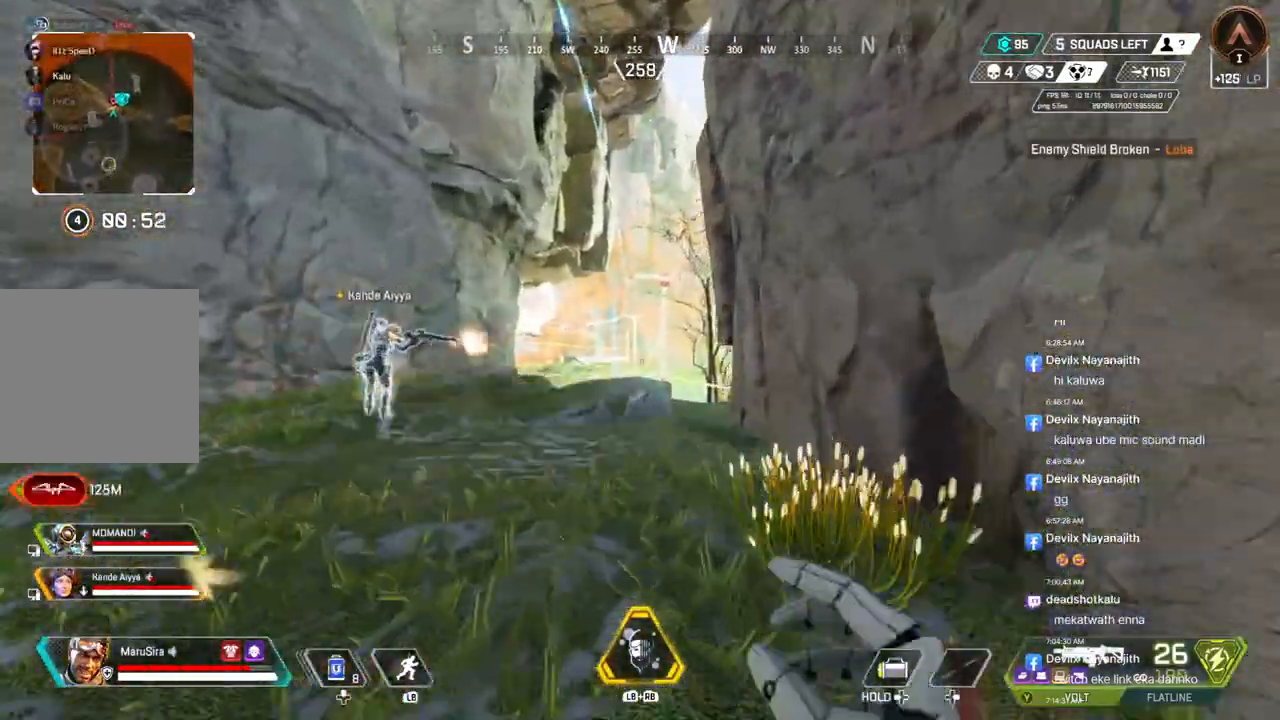
{"buttons": ["A", "B"], "left_stick": "up", "right_stick": "center", "events": [[100, "B", "down"], [467, "A", "down"]]}
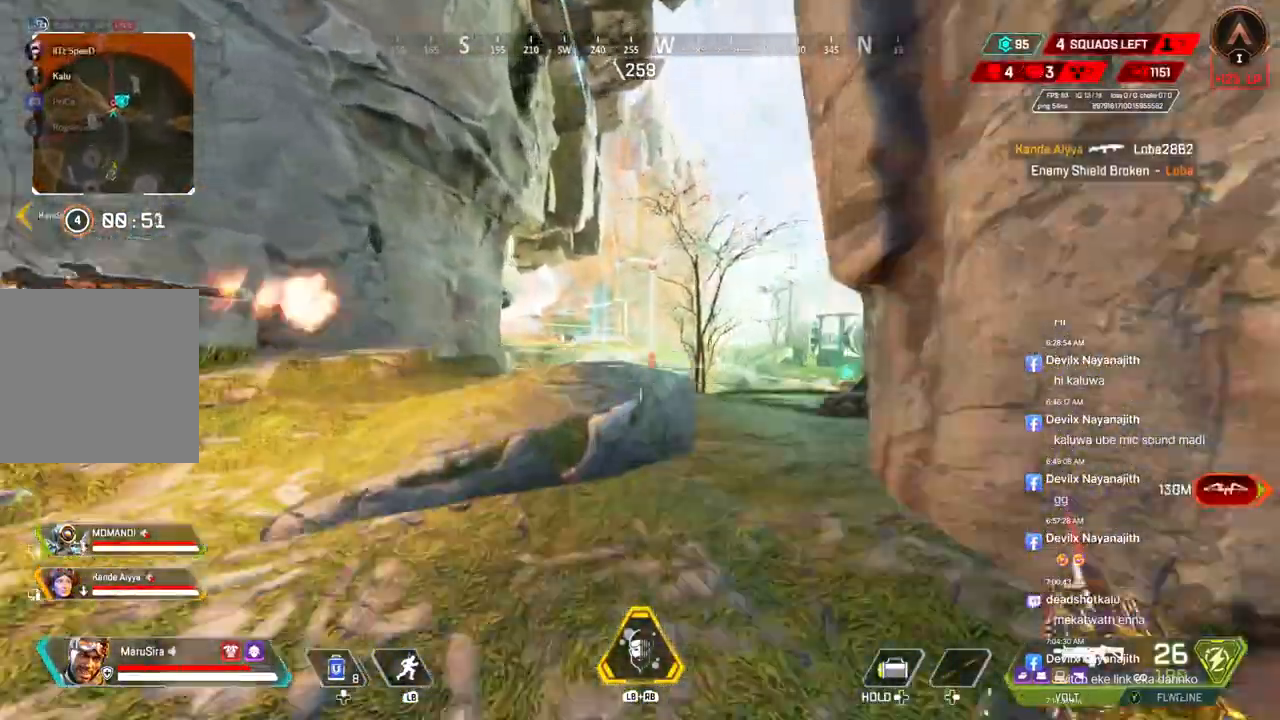
{"buttons": [], "left_stick": "up", "right_stick": "right", "events": [[133, "B", "up"], [167, "A", "up"], [167, "right_stick", "right"]]}
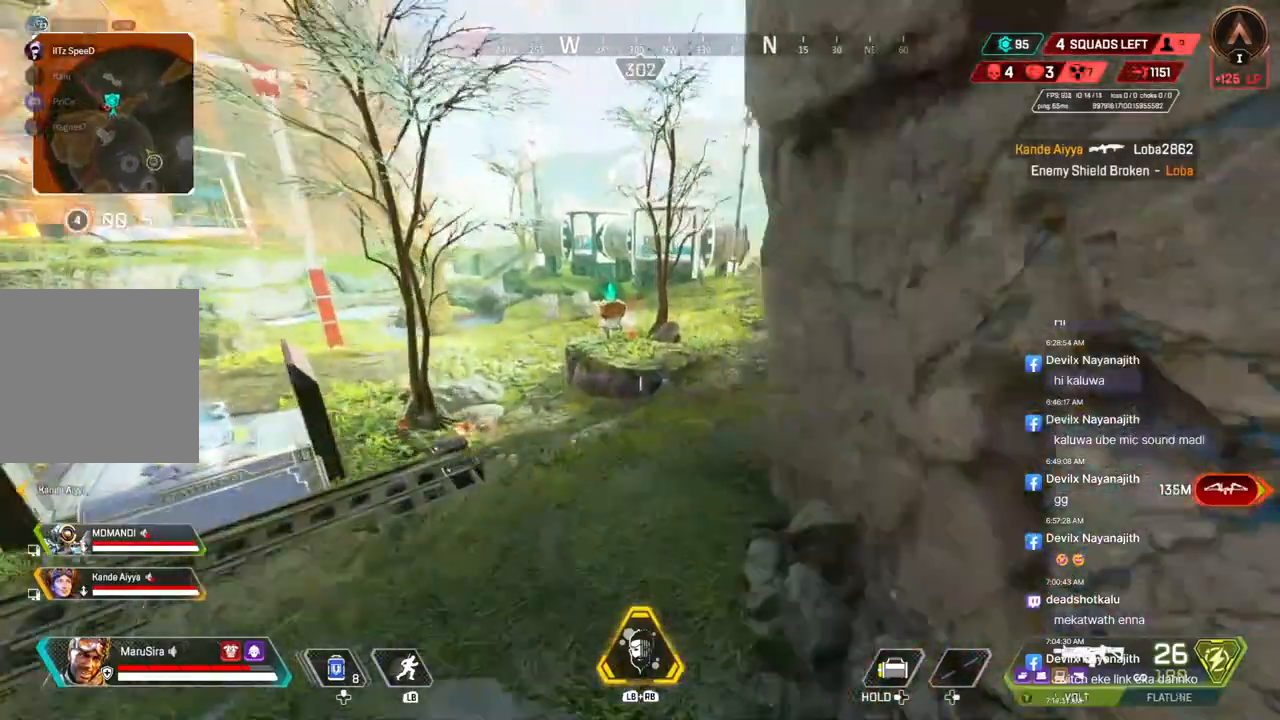
{"buttons": [], "left_stick": "up", "right_stick": "center", "events": [[33, "right_stick", "center"], [333, "right_stick", "right"], [467, "right_stick", "center"]]}
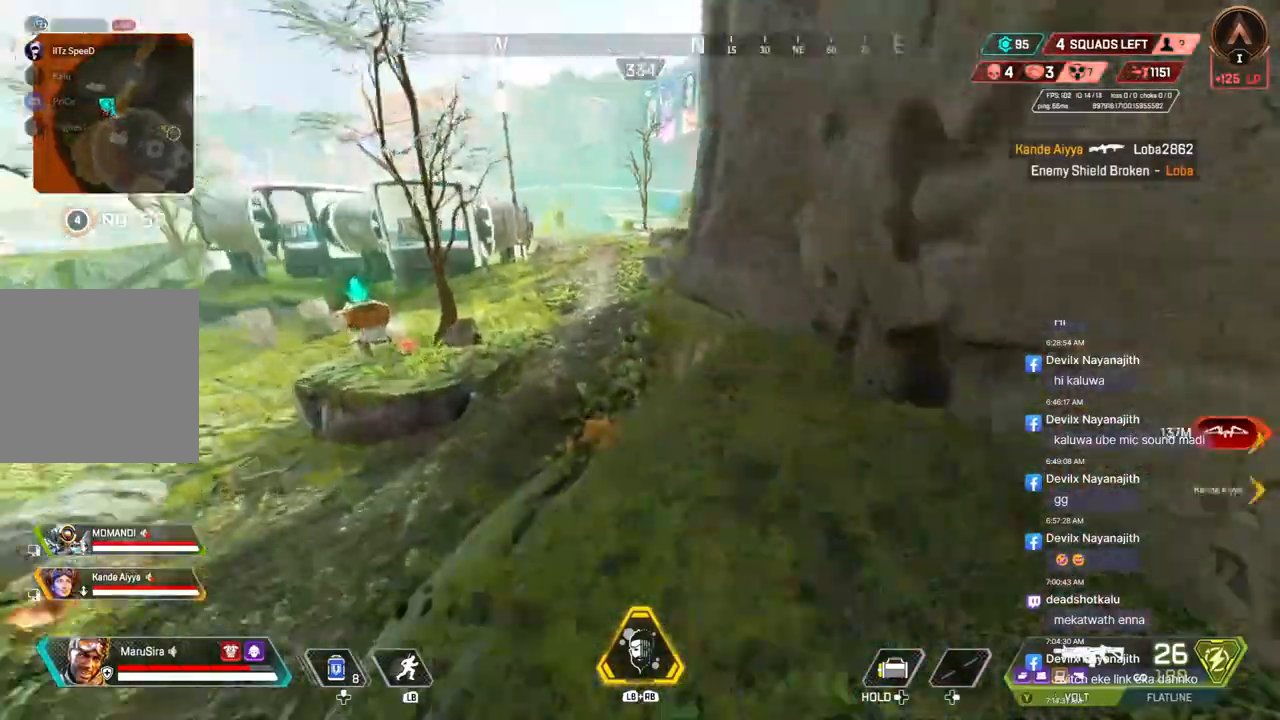
{"buttons": [], "left_stick": "down", "right_stick": "center", "events": [[100, "left_stick", "center"], [167, "right_stick", "up-left"], [233, "left_stick", "right"], [300, "right_stick", "center"], [400, "left_stick", "down"]]}
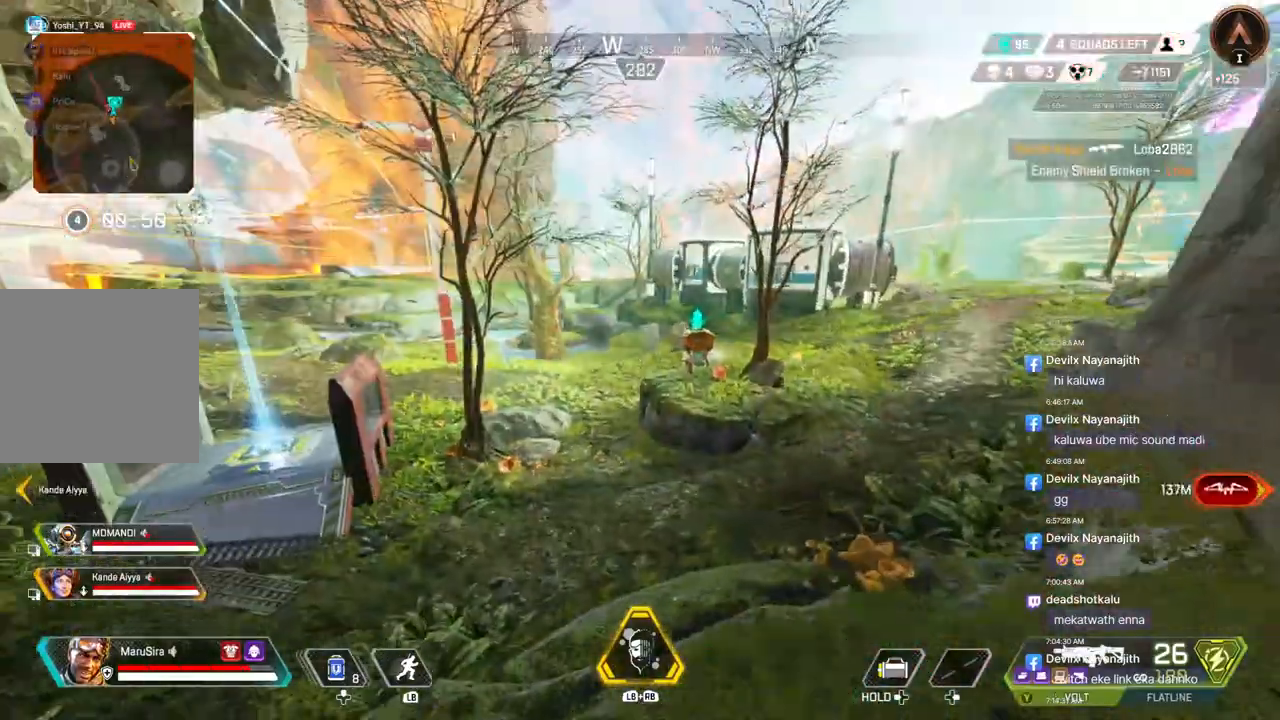
{"buttons": [], "left_stick": "left", "right_stick": "center", "events": [[200, "left_stick", "left"]]}
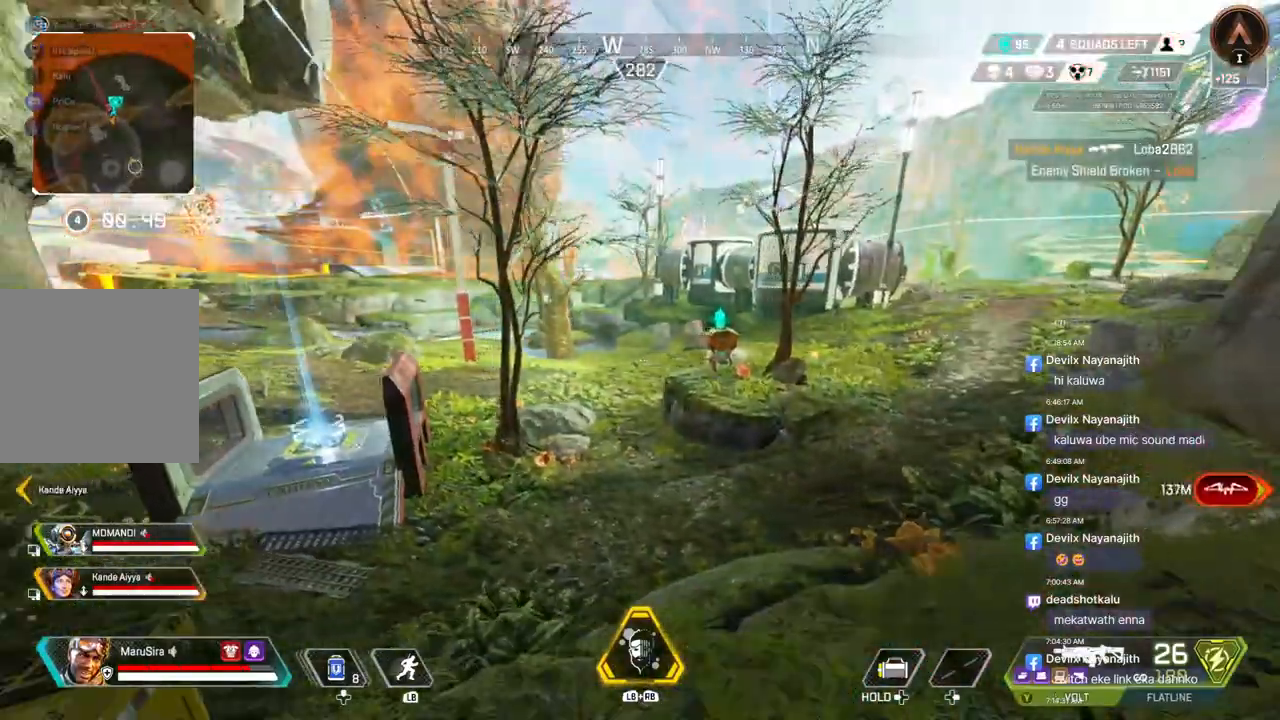
{"buttons": [], "left_stick": "left", "right_stick": "center", "events": []}
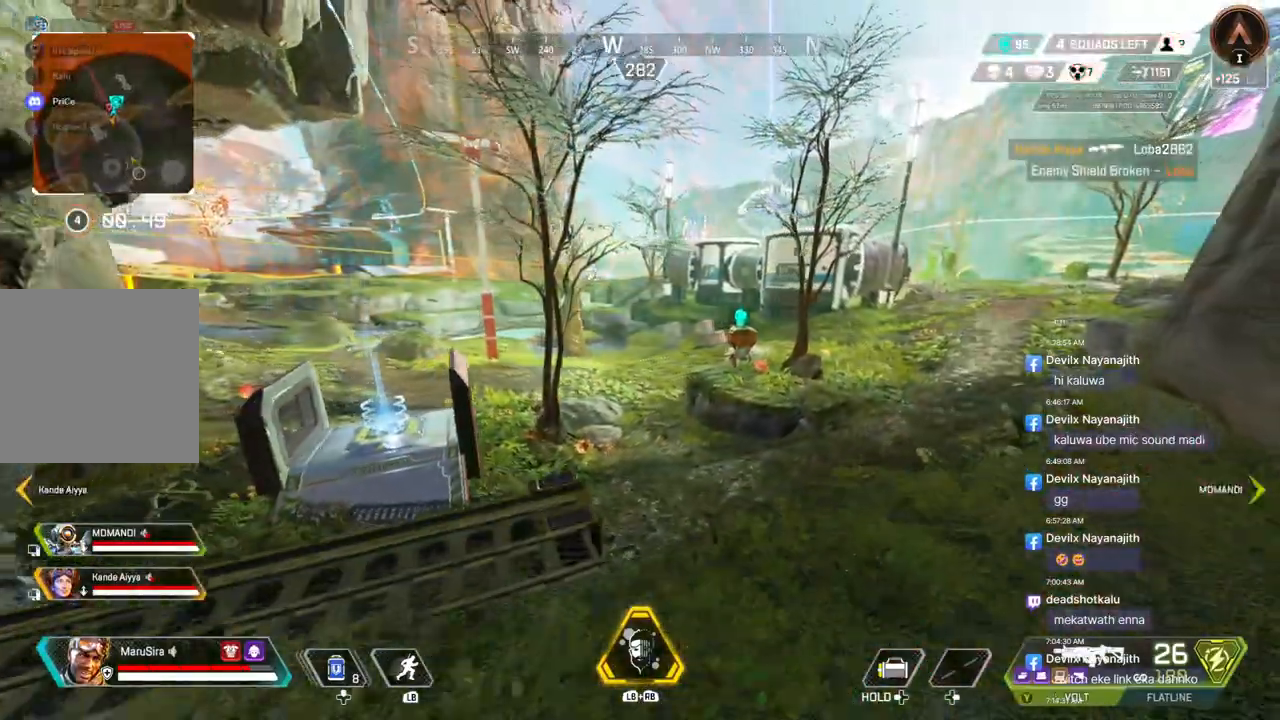
{"buttons": [], "left_stick": "left", "right_stick": "up-left", "events": [[333, "right_stick", "up-left"]]}
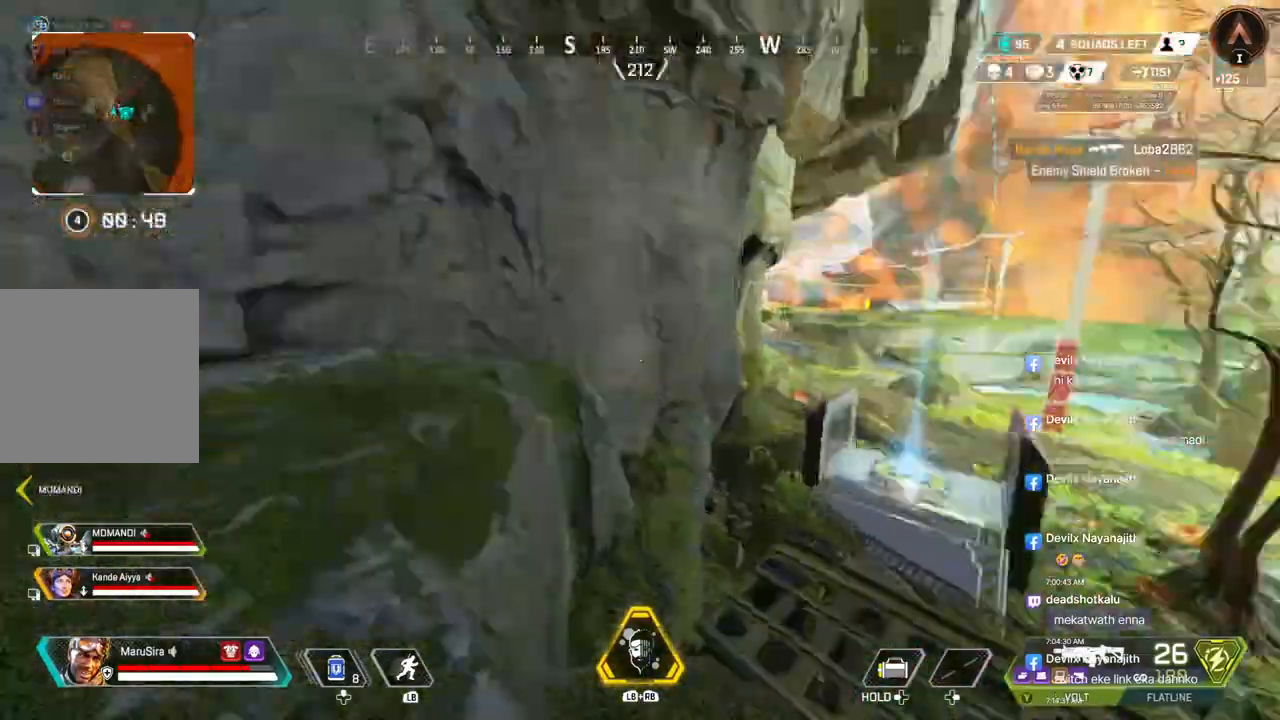
{"buttons": [], "left_stick": "up", "right_stick": "center", "events": [[67, "left_stick", "up-left"], [67, "right_stick", "center"], [333, "right_stick", "up-left"], [400, "left_stick", "up"], [500, "right_stick", "center"]]}
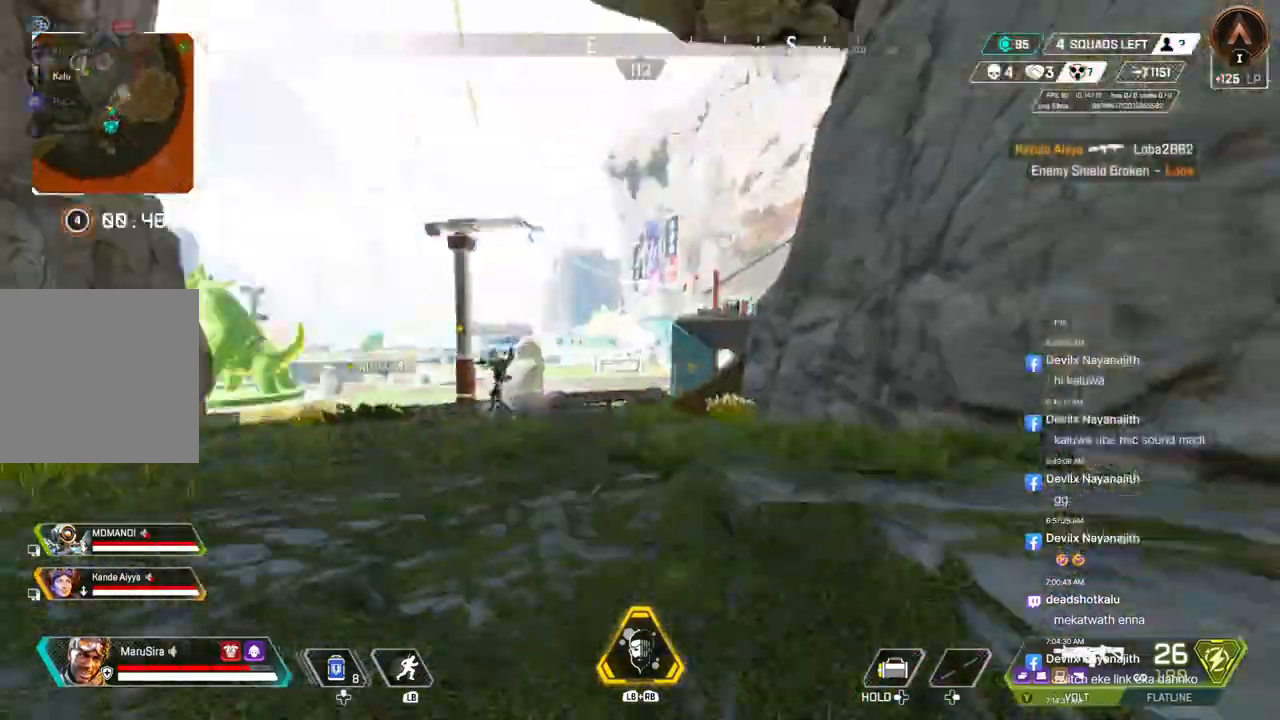
{"buttons": [], "left_stick": "up", "right_stick": "center", "events": []}
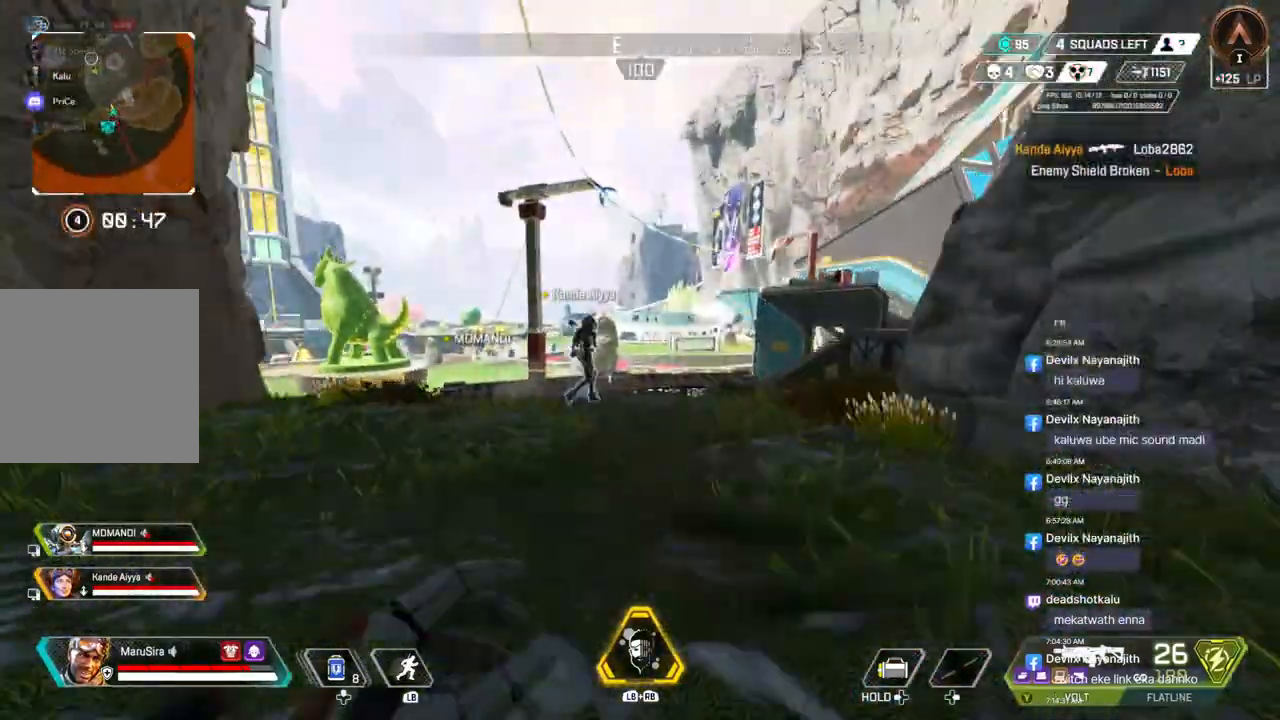
{"buttons": [], "left_stick": "up", "right_stick": "center", "events": [[233, "right_stick", "up-left"], [333, "right_stick", "center"]]}
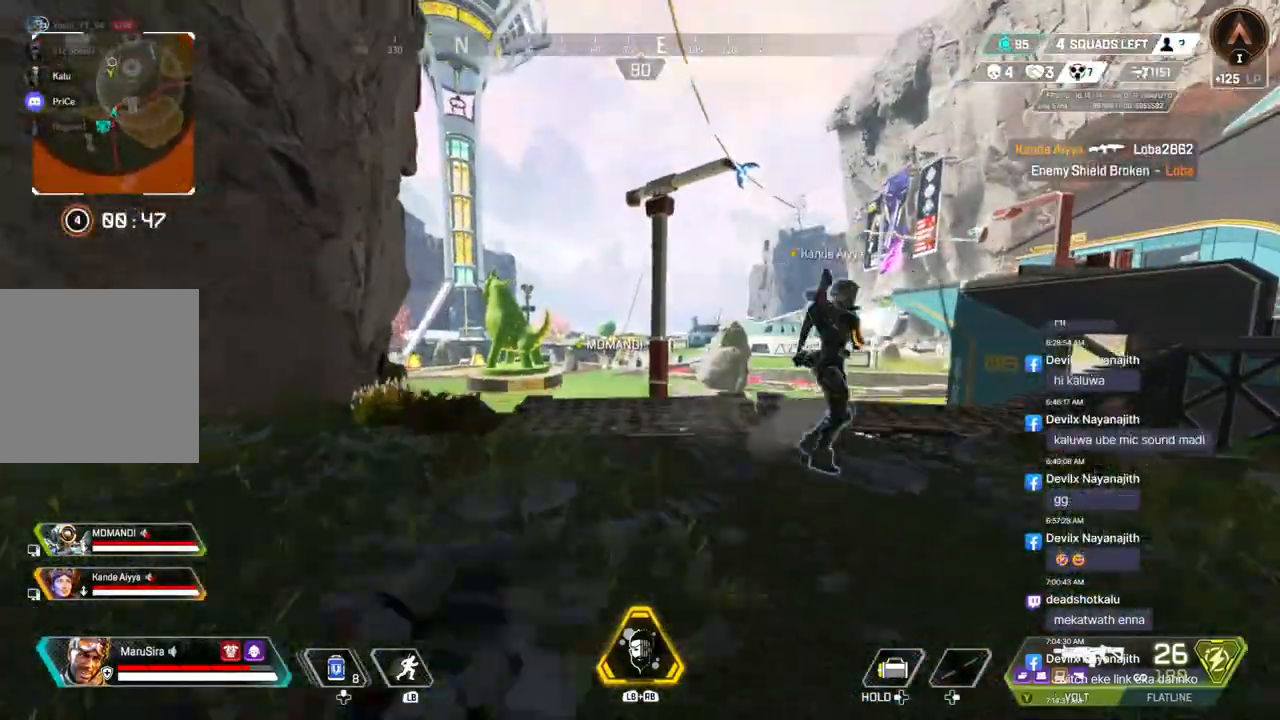
{"buttons": [], "left_stick": "up", "right_stick": "center", "events": []}
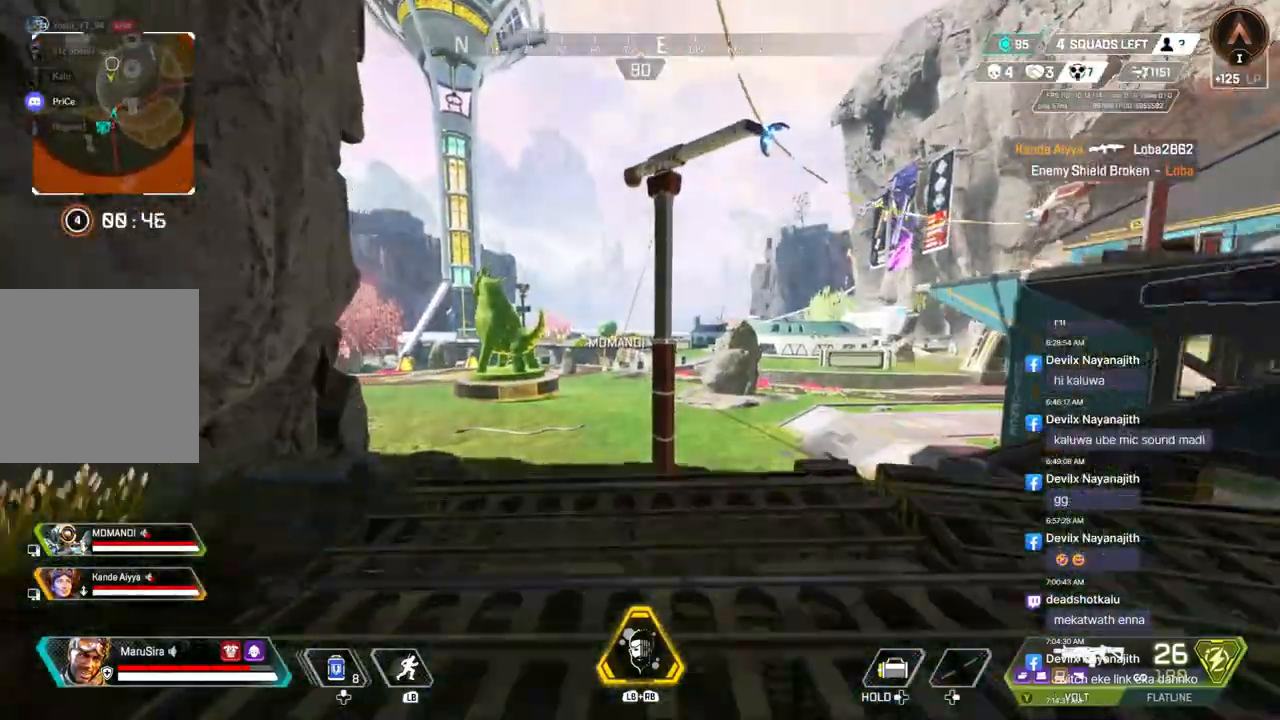
{"buttons": ["B"], "left_stick": "up", "right_stick": "center", "events": [[67, "right_stick", "up-right"], [167, "B", "down"], [167, "right_stick", "center"]]}
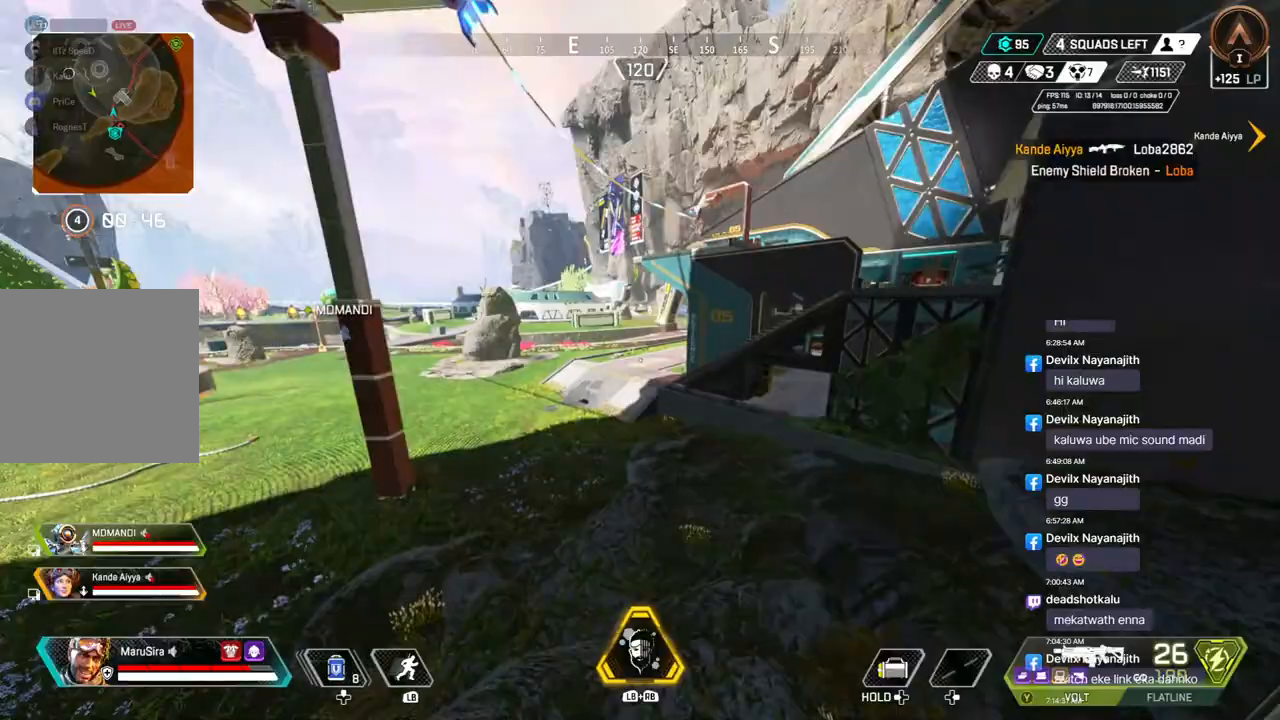
{"buttons": [], "left_stick": "up", "right_stick": "center", "events": [[67, "A", "down"], [67, "right_stick", "left"], [167, "B", "up"], [233, "A", "up"], [233, "right_stick", "center"]]}
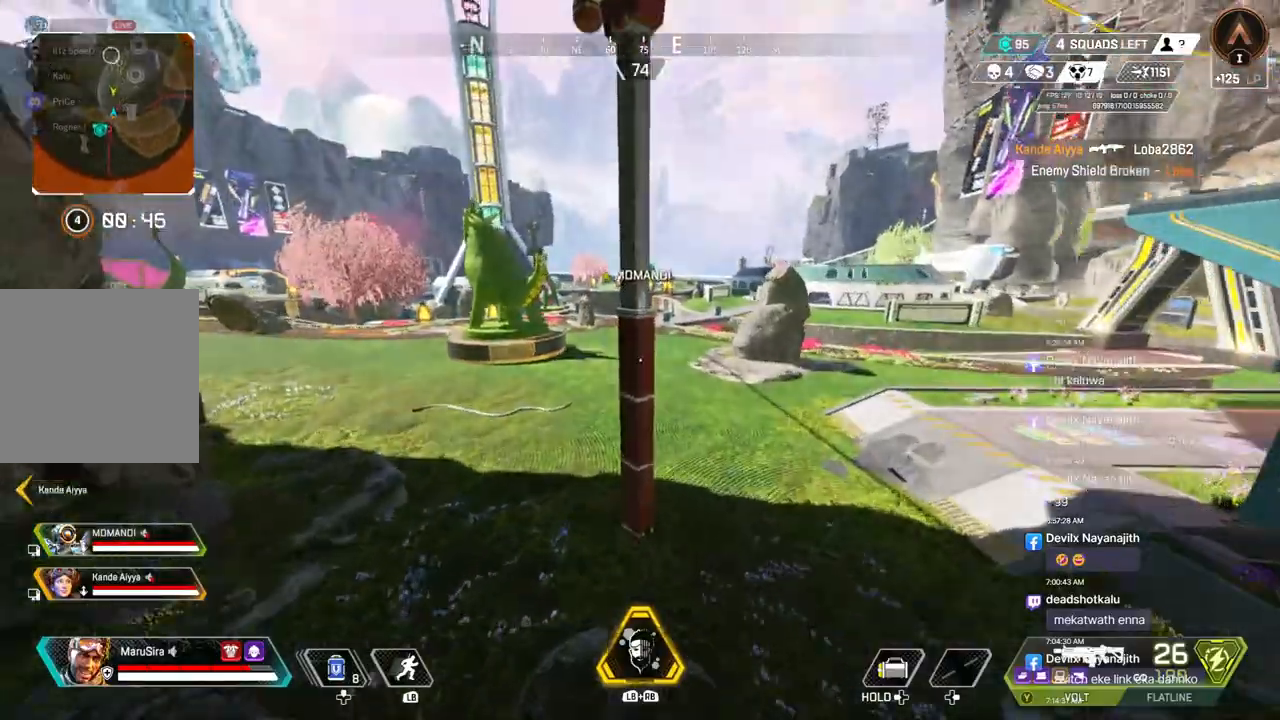
{"buttons": [], "left_stick": "up", "right_stick": "center", "events": []}
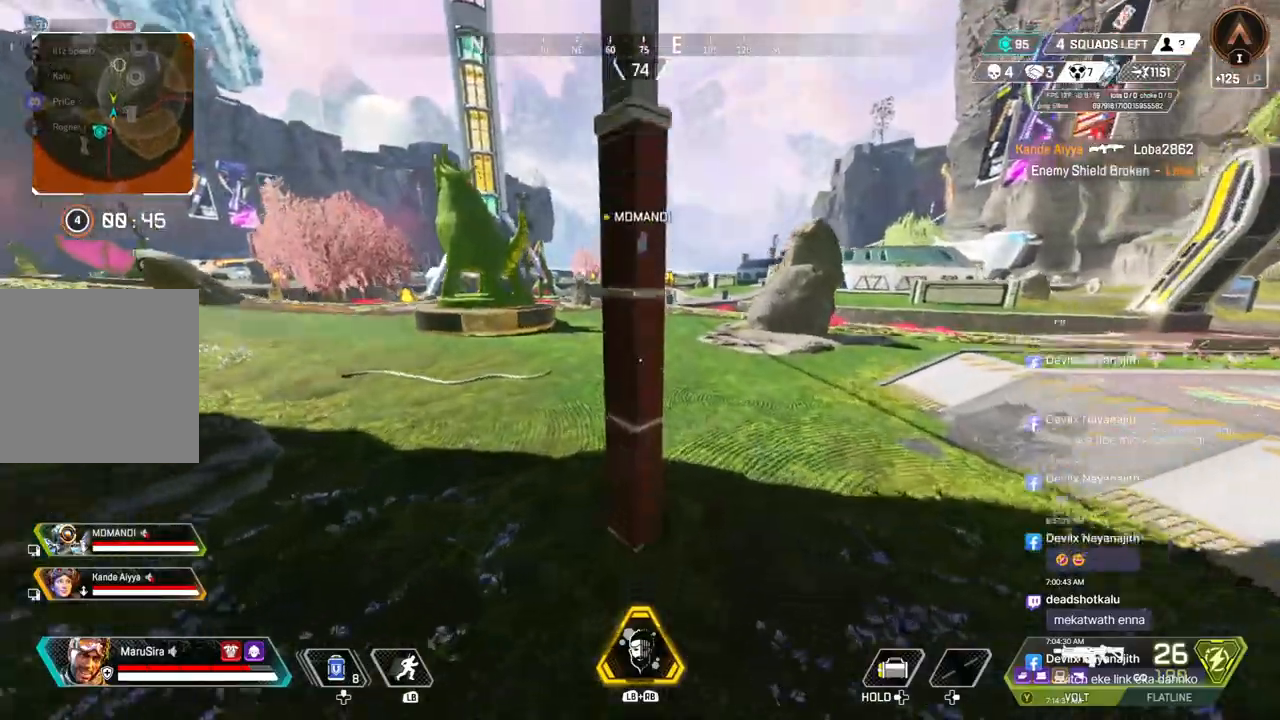
{"buttons": [], "left_stick": "up", "right_stick": "up-right", "events": [[367, "right_stick", "up-right"]]}
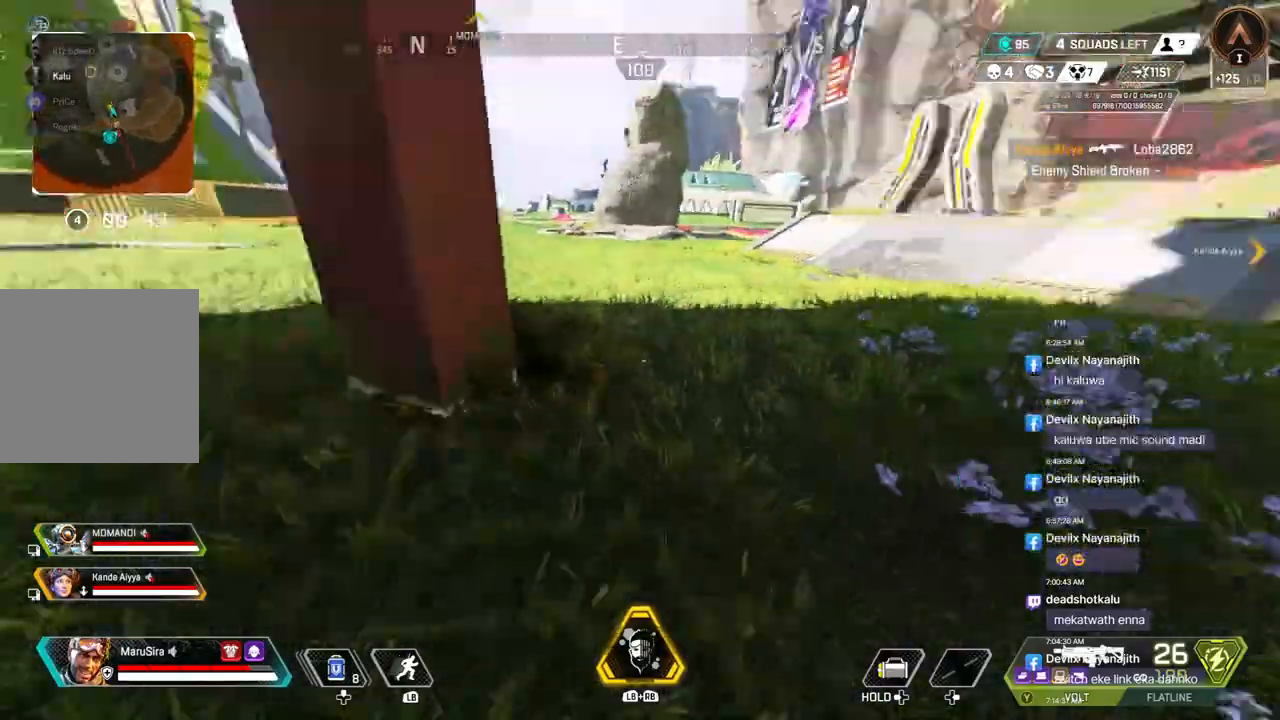
{"buttons": [], "left_stick": "up", "right_stick": "up-left", "events": [[67, "right_stick", "center"], [333, "right_stick", "up-left"]]}
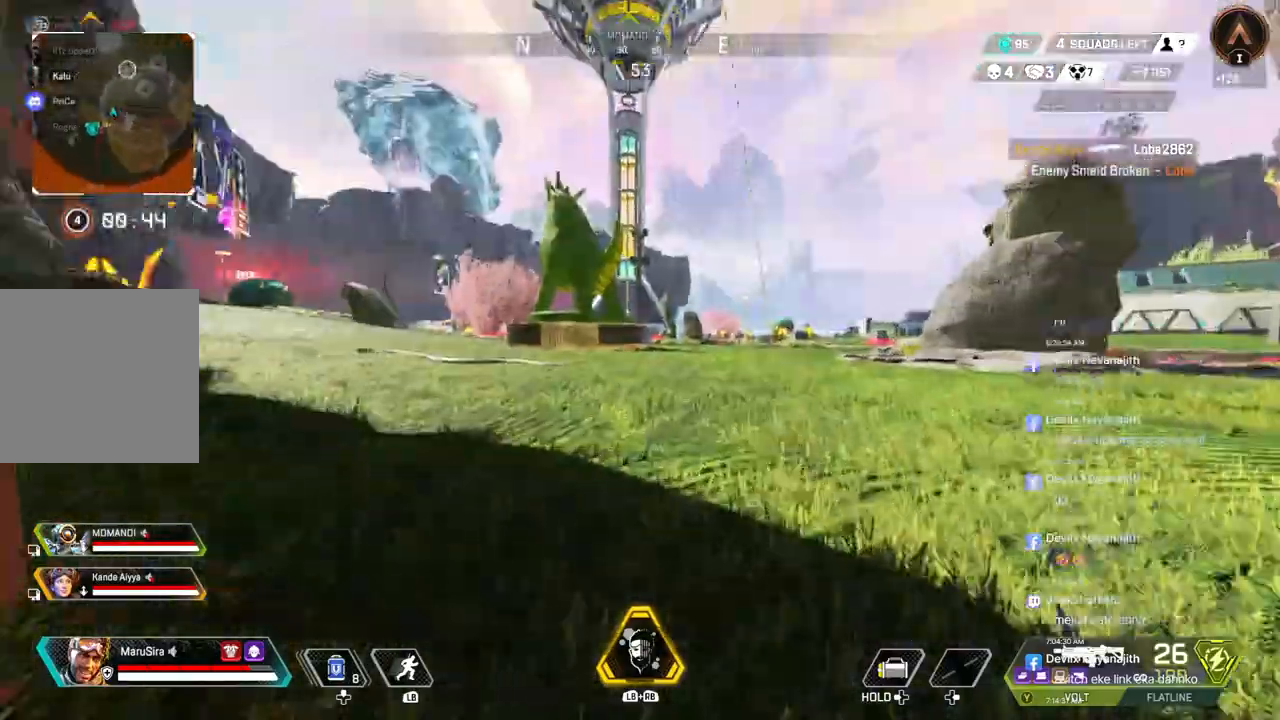
{"buttons": ["A"], "left_stick": "up", "right_stick": "down-right", "events": [[100, "left_stick", "center"], [100, "right_stick", "down-right"], [167, "left_stick", "up"], [233, "left_stick", "center"], [333, "left_stick", "up"], [433, "A", "down"]]}